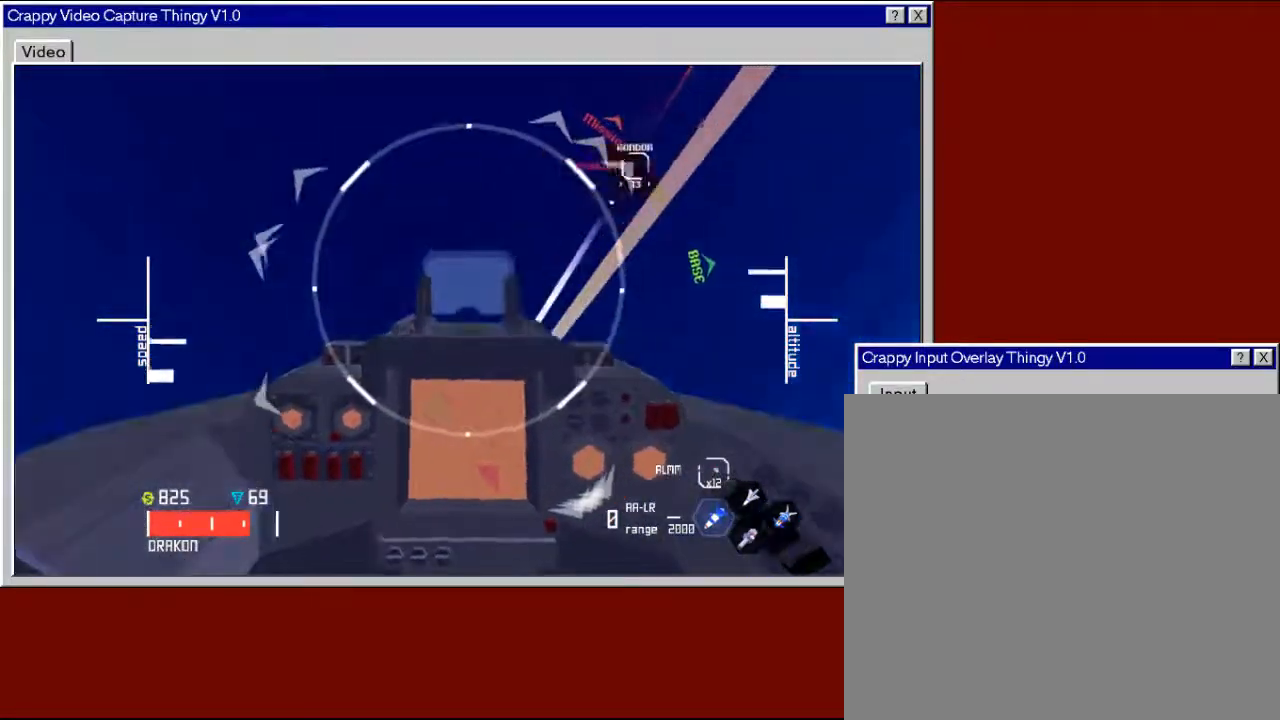
Gameplay with a controller (Xbox layout); each line is a JSON object with the inputs held at the frame after it. "events" lists button and stick changes between this image and that frame as [ms after this image, input, new state], when the widget could be followed in between.
{"buttons": ["R2"], "left_stick": "down", "right_stick": "center", "events": [[67, "L2", "up"], [117, "R2", "down"]]}
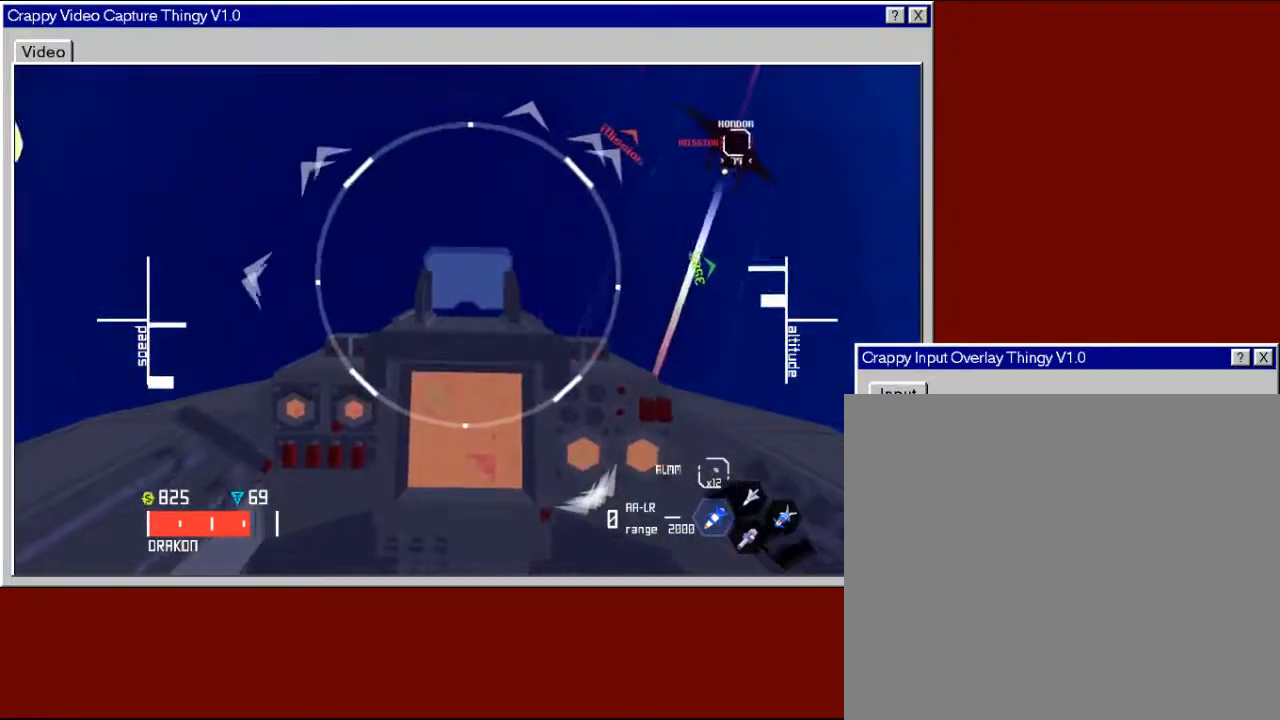
{"buttons": ["R2"], "left_stick": "down-right", "right_stick": "center", "events": [[400, "left_stick", "down-right"]]}
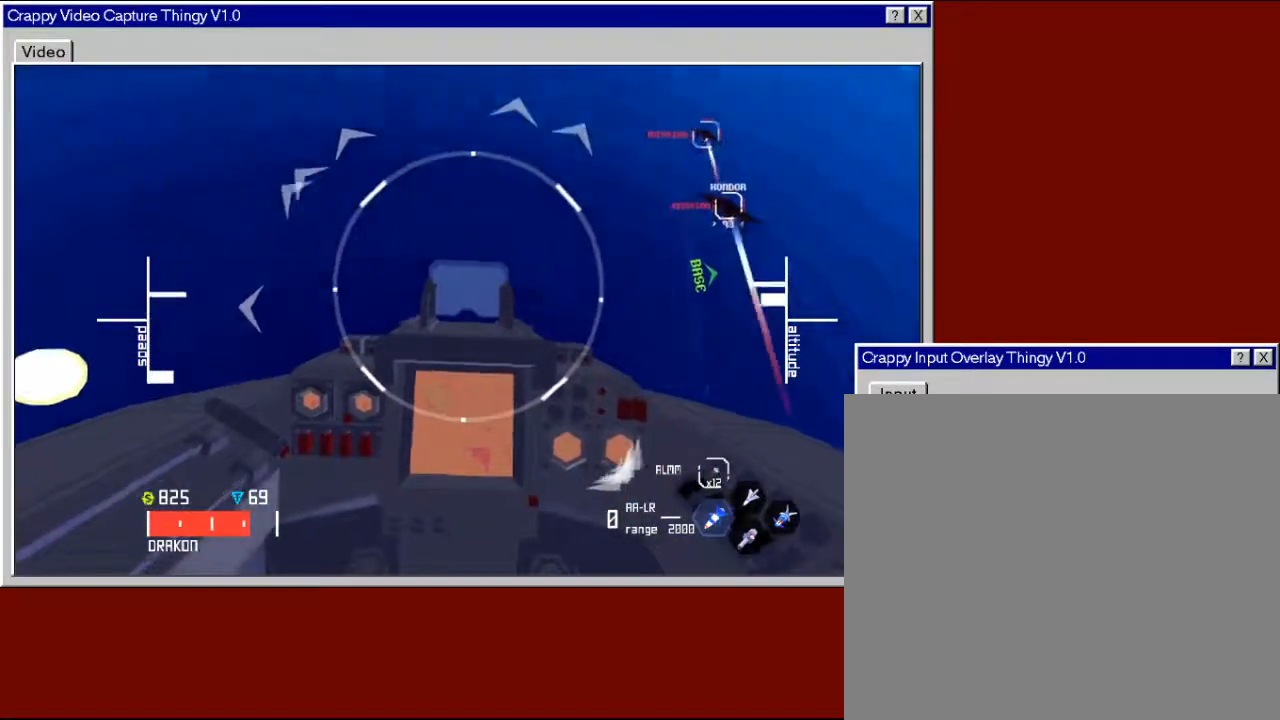
{"buttons": [], "left_stick": "down-right", "right_stick": "center", "events": [[100, "R2", "up"], [117, "Y", "down"], [217, "Y", "up"]]}
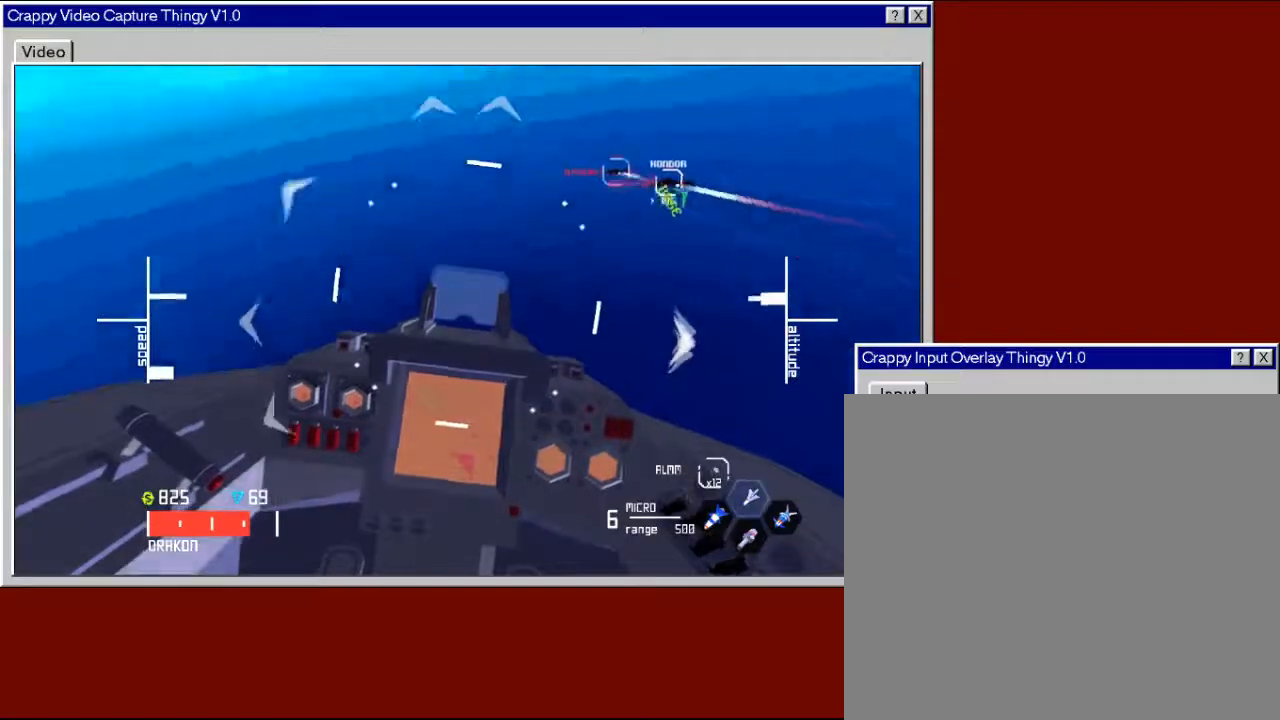
{"buttons": [], "left_stick": "right", "right_stick": "center", "events": [[500, "left_stick", "right"]]}
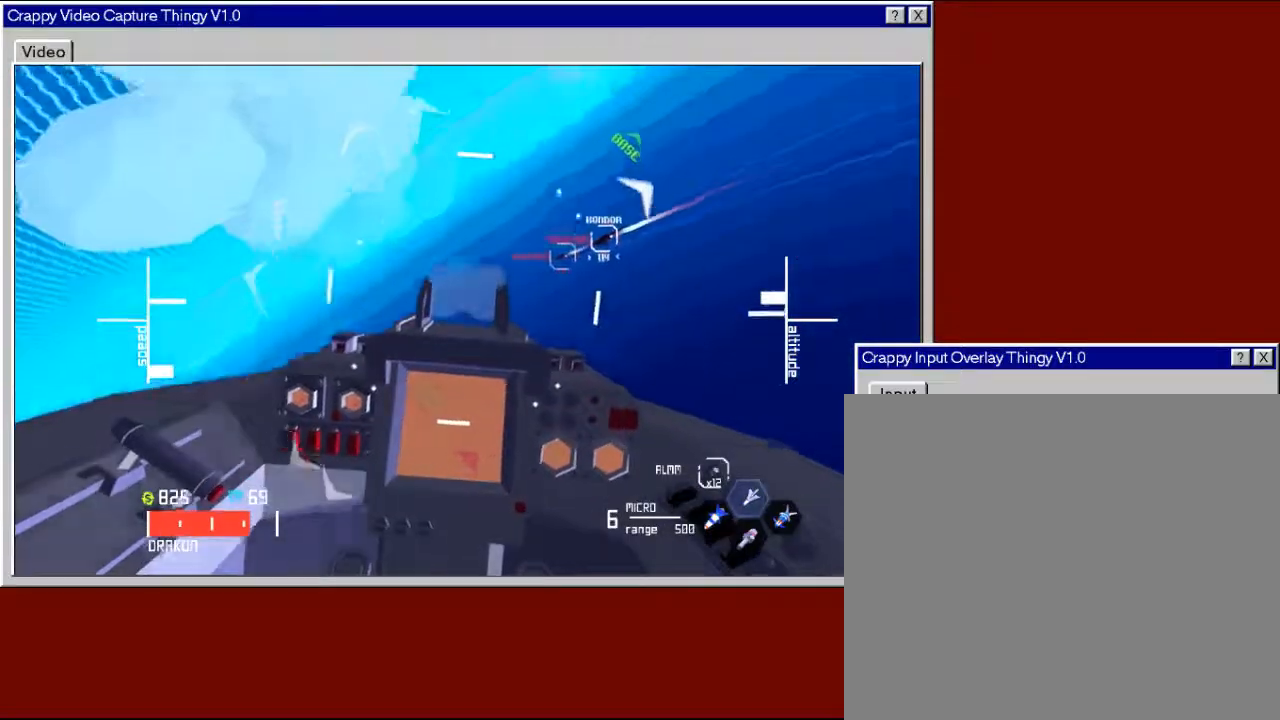
{"buttons": [], "left_stick": "right", "right_stick": "center", "events": []}
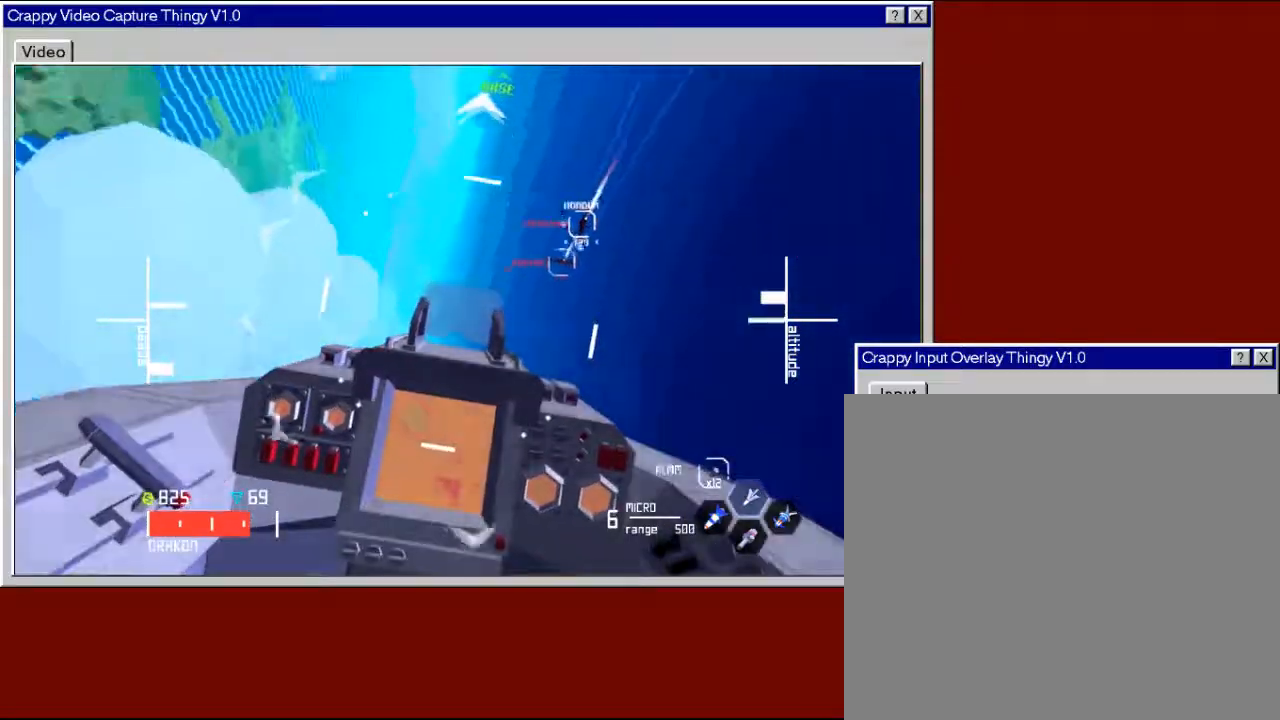
{"buttons": [], "left_stick": "down-right", "right_stick": "center", "events": [[200, "left_stick", "down-right"]]}
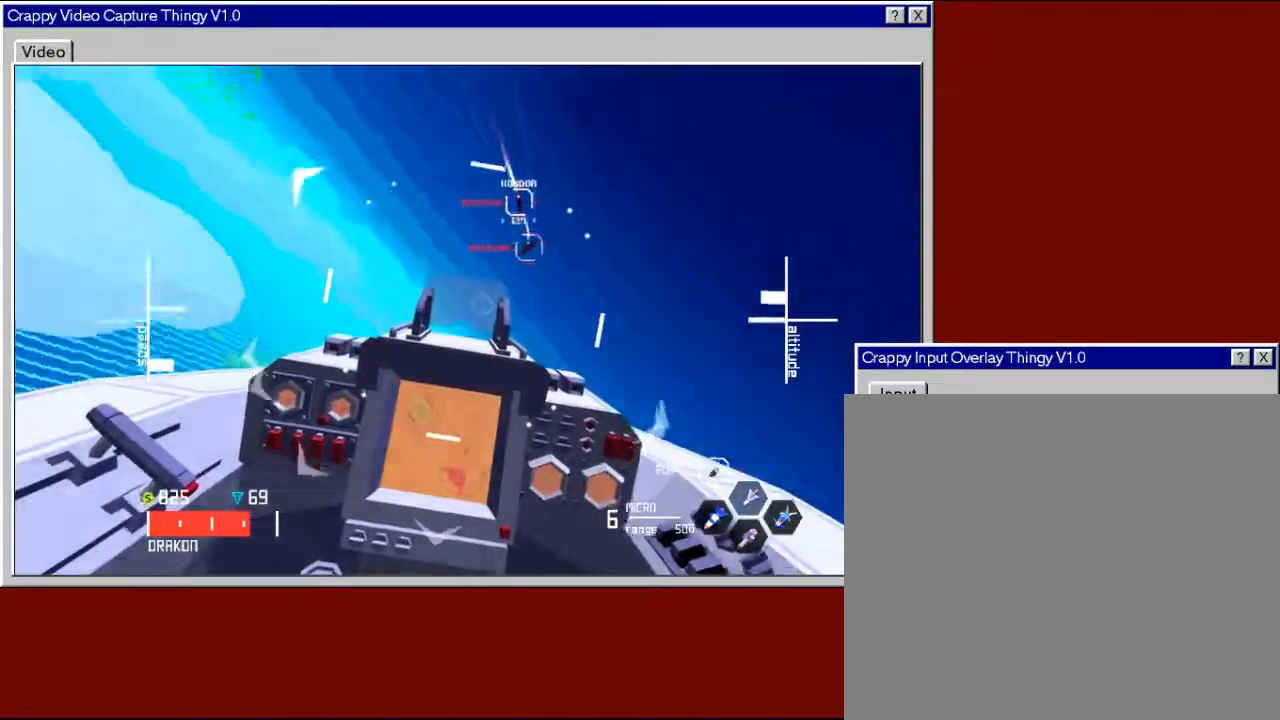
{"buttons": [], "left_stick": "center", "right_stick": "center", "events": [[400, "left_stick", "center"]]}
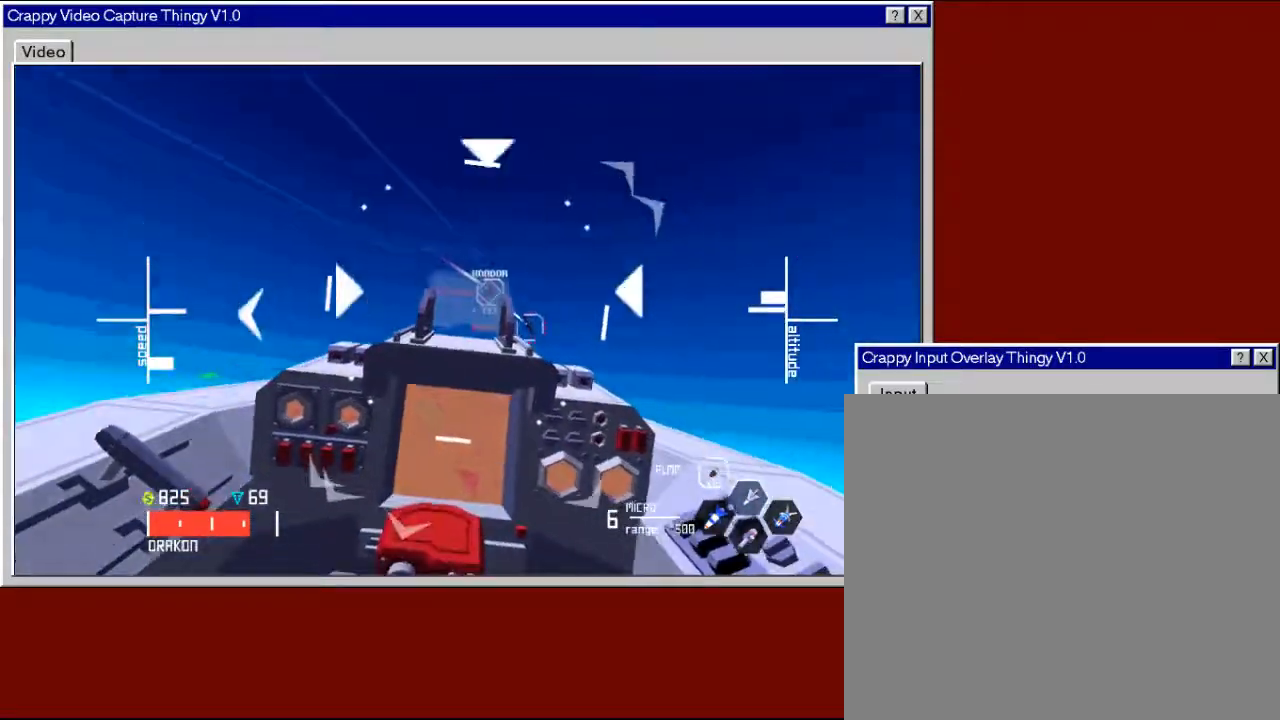
{"buttons": [], "left_stick": "right", "right_stick": "center", "events": [[467, "left_stick", "right"]]}
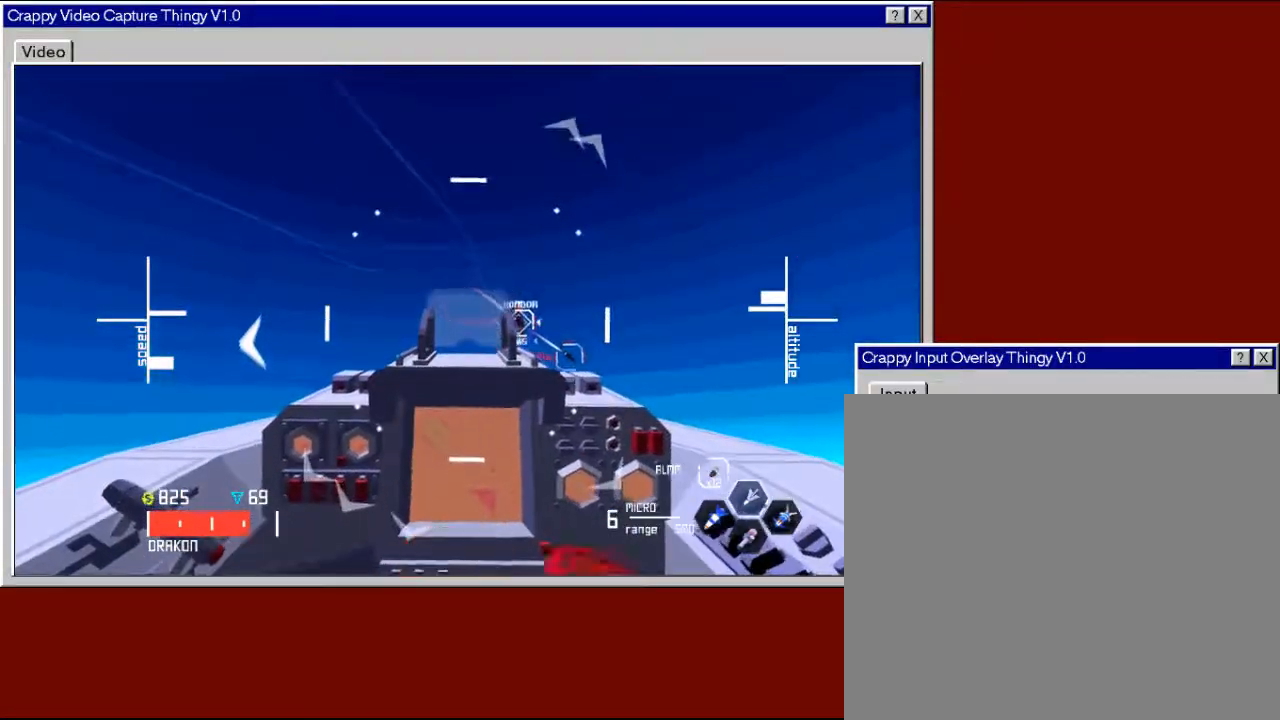
{"buttons": ["X"], "left_stick": "center", "right_stick": "center", "events": [[50, "X", "down"], [150, "X", "up"], [250, "X", "down"], [350, "X", "up"], [467, "left_stick", "center"], [500, "X", "down"]]}
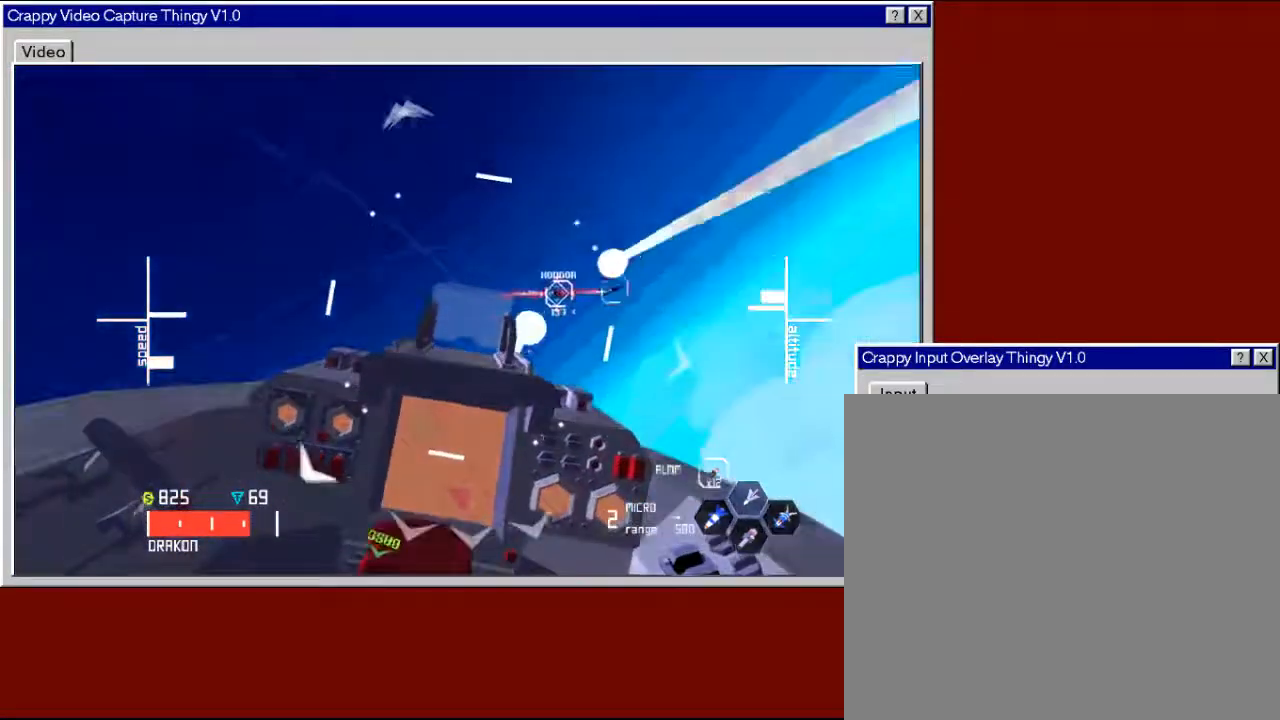
{"buttons": ["X"], "left_stick": "down-right", "right_stick": "center", "events": [[33, "left_stick", "right"], [117, "X", "up"], [217, "X", "down"], [267, "left_stick", "center"], [317, "X", "up"], [417, "X", "down"], [450, "left_stick", "down-right"]]}
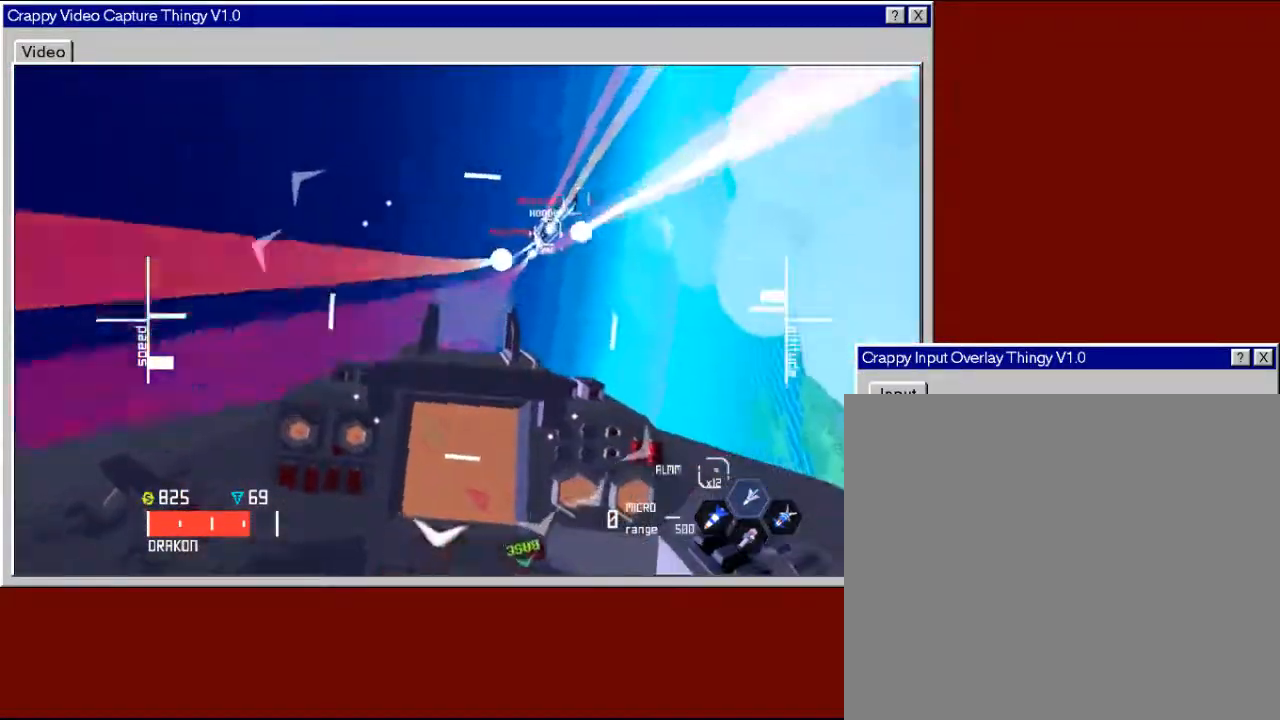
{"buttons": [], "left_stick": "center", "right_stick": "center", "events": [[17, "X", "up"], [367, "left_stick", "center"]]}
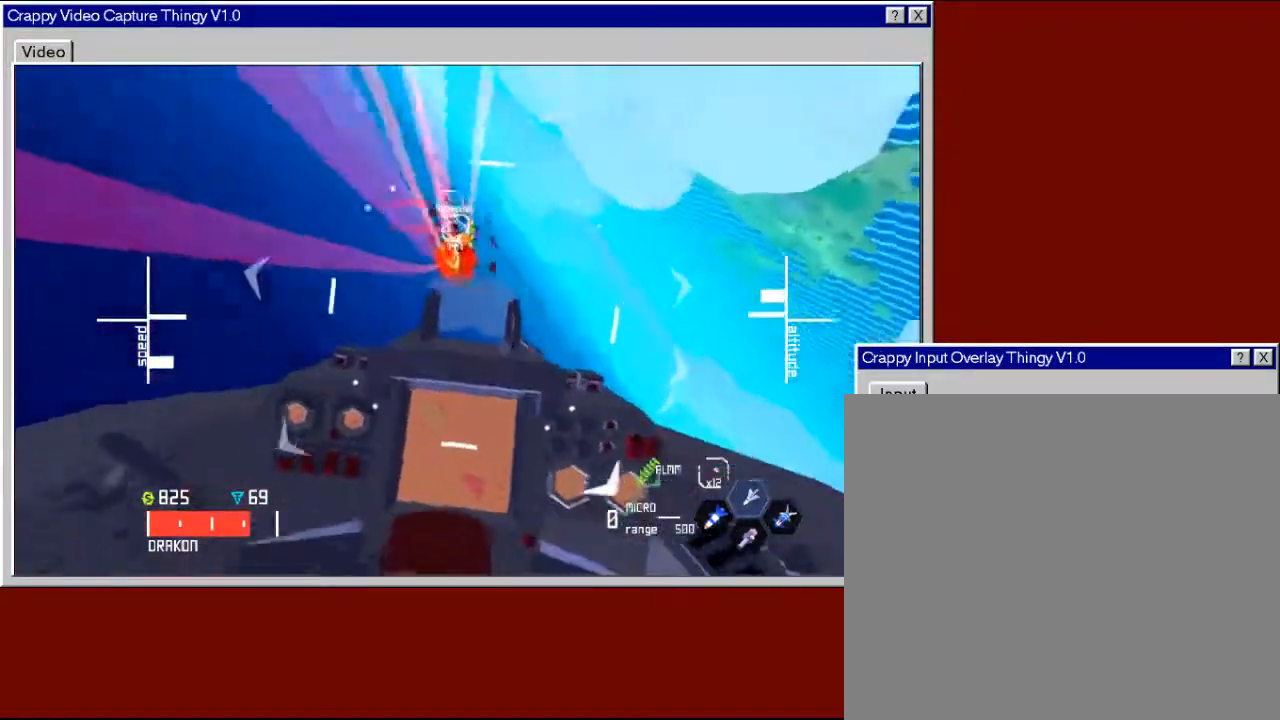
{"buttons": [], "left_stick": "down-left", "right_stick": "center", "events": [[150, "left_stick", "left"], [467, "left_stick", "down-left"]]}
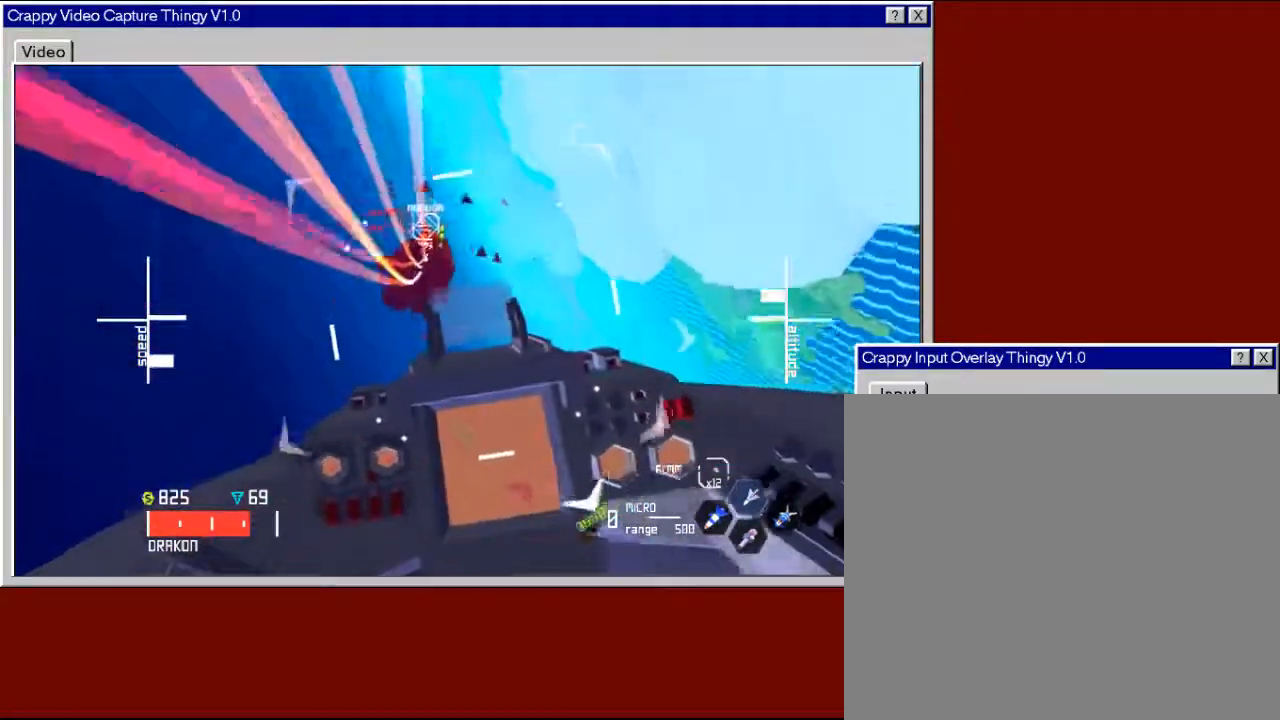
{"buttons": [], "left_stick": "center", "right_stick": "center", "events": [[150, "left_stick", "down"], [250, "left_stick", "down-right"], [350, "Y", "down"], [350, "left_stick", "center"], [450, "Y", "up"]]}
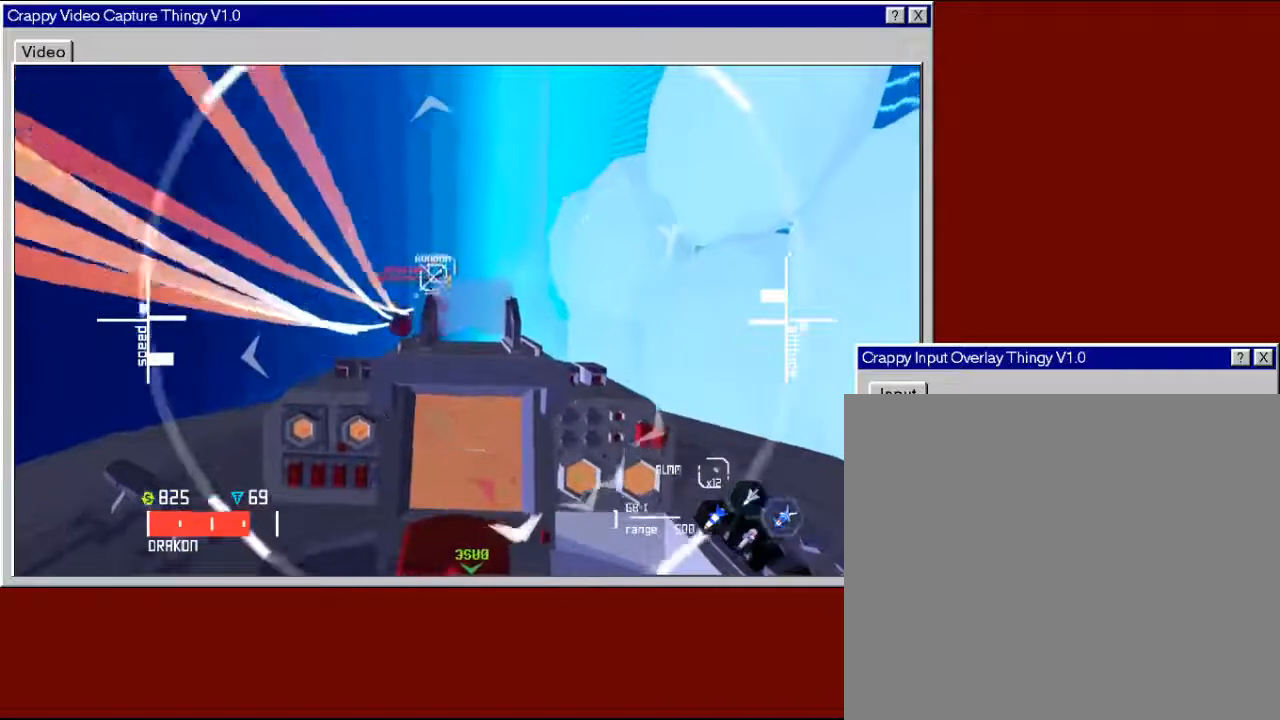
{"buttons": [], "left_stick": "down-left", "right_stick": "center", "events": [[67, "left_stick", "up-left"], [200, "left_stick", "left"], [400, "left_stick", "down-left"]]}
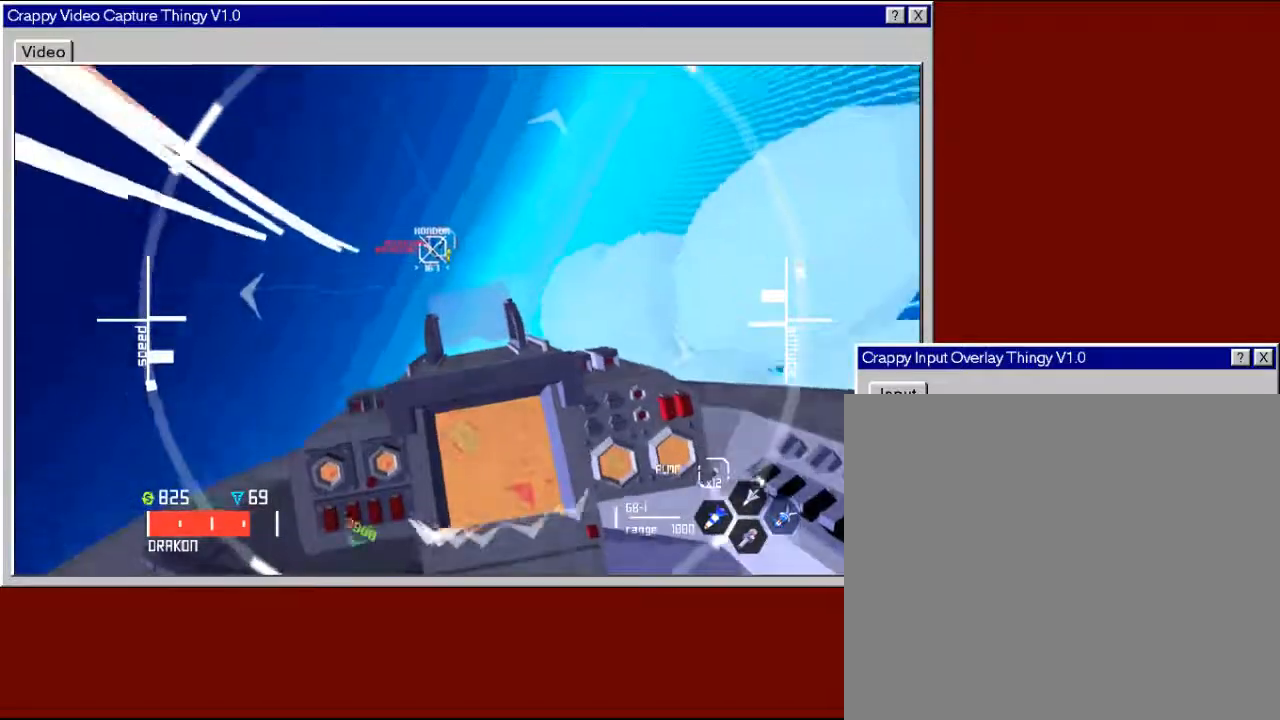
{"buttons": [], "left_stick": "up-left", "right_stick": "center", "events": [[117, "Y", "down"], [167, "left_stick", "center"], [217, "Y", "up"], [367, "left_stick", "up-left"]]}
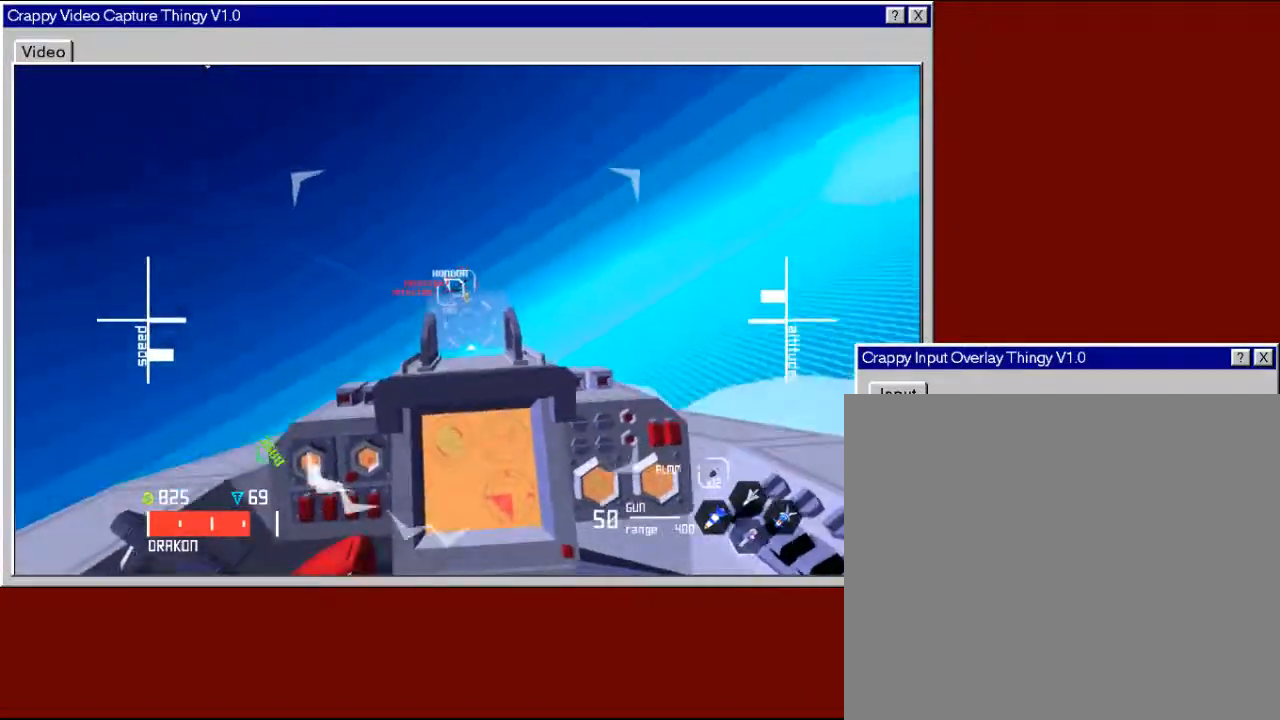
{"buttons": ["A"], "left_stick": "center", "right_stick": "center", "events": [[100, "left_stick", "down-left"], [300, "left_stick", "center"], [500, "A", "down"]]}
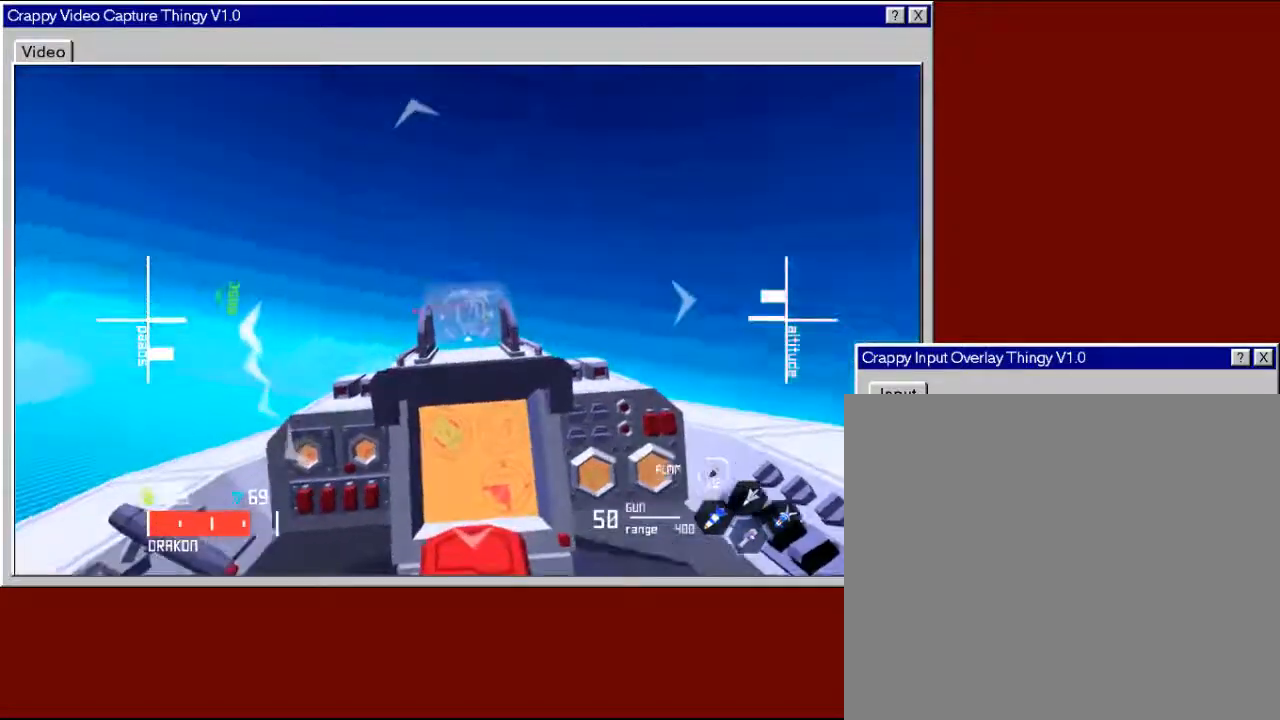
{"buttons": ["A"], "left_stick": "right", "right_stick": "center", "events": [[167, "left_stick", "right"], [267, "left_stick", "center"], [500, "left_stick", "right"]]}
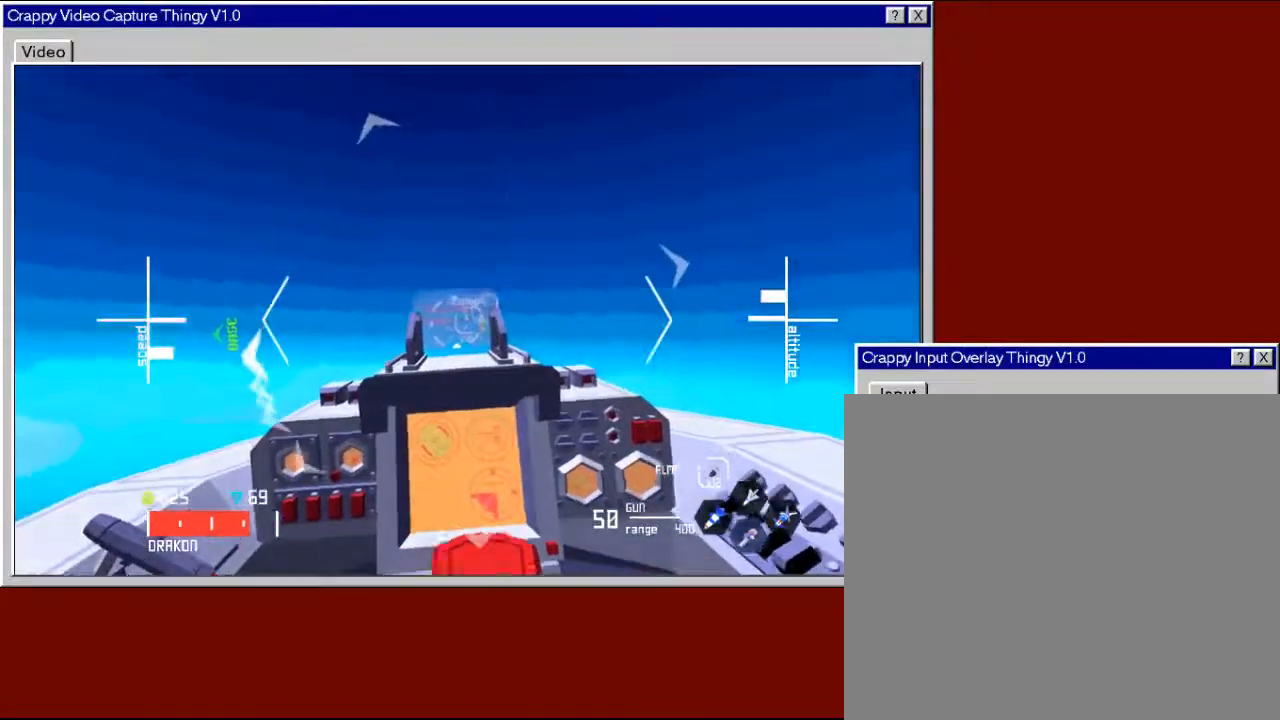
{"buttons": [], "left_stick": "center", "right_stick": "center", "events": [[117, "left_stick", "center"], [217, "A", "up"], [250, "left_stick", "right"], [367, "left_stick", "center"]]}
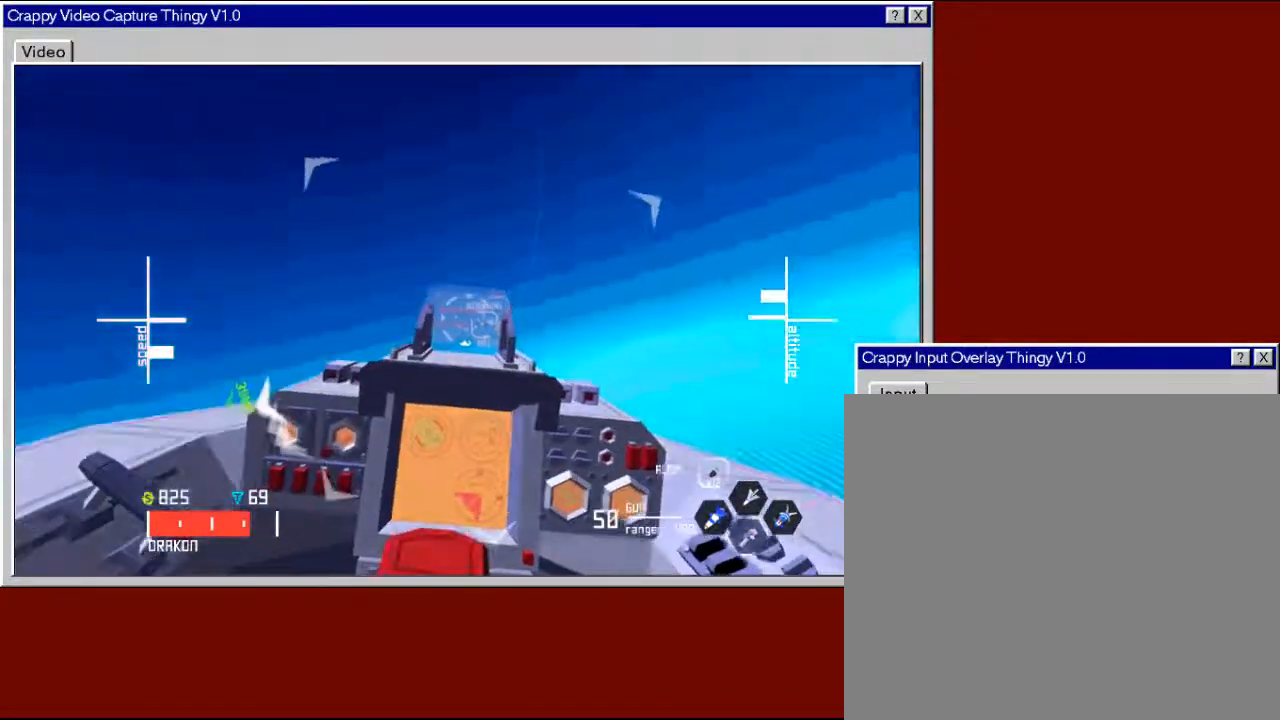
{"buttons": ["X"], "left_stick": "center", "right_stick": "center", "events": [[167, "left_stick", "right"], [350, "left_stick", "center"], [450, "X", "down"]]}
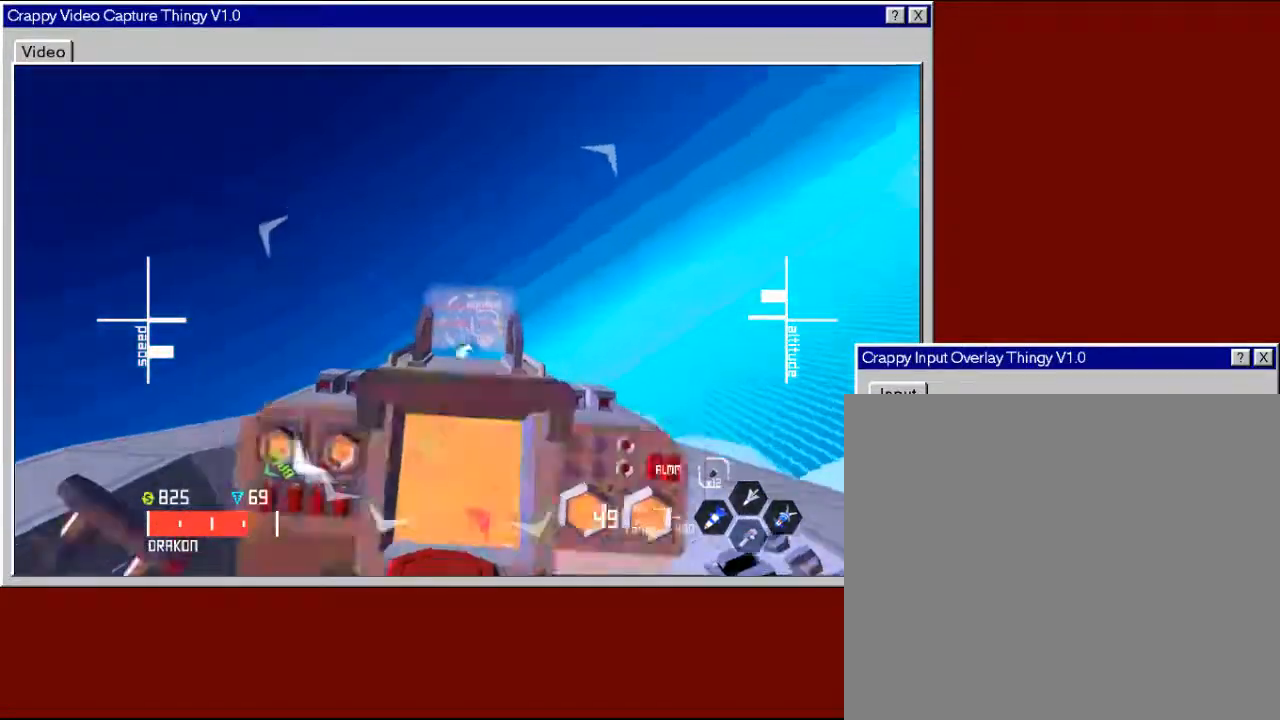
{"buttons": ["X"], "left_stick": "center", "right_stick": "center", "events": [[167, "left_stick", "right"], [300, "left_stick", "center"]]}
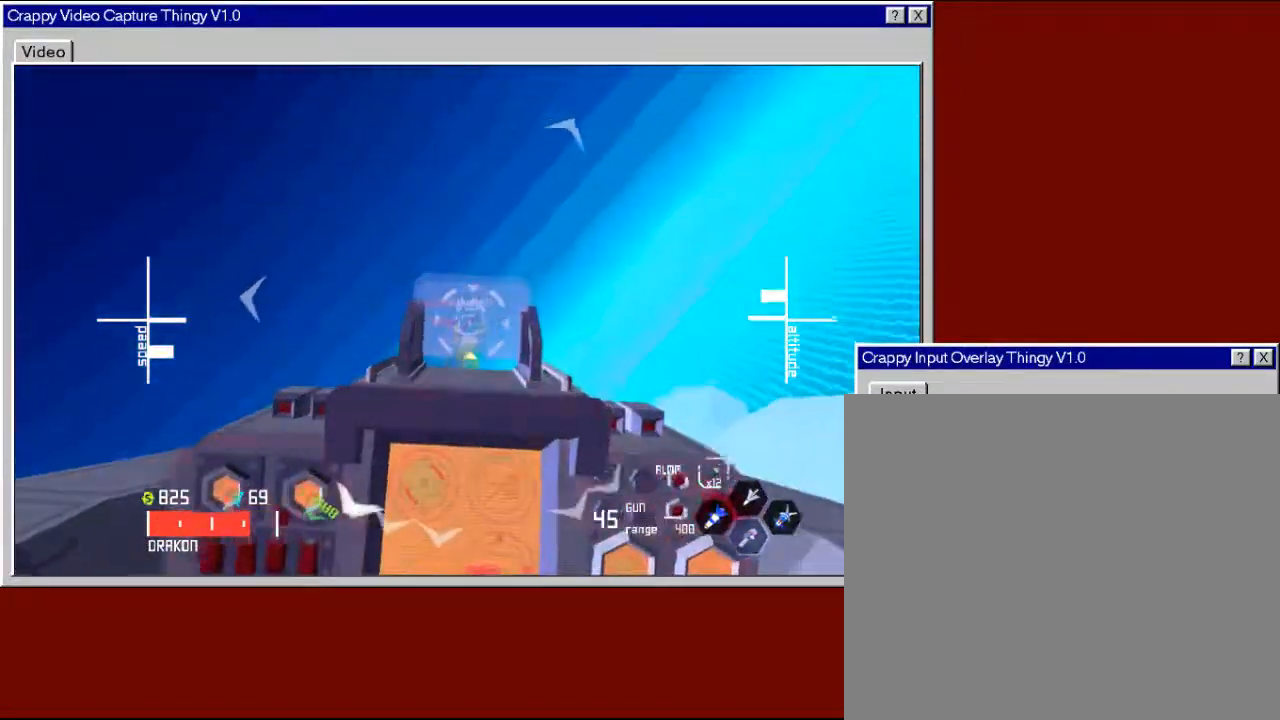
{"buttons": ["X"], "left_stick": "left", "right_stick": "center", "events": [[67, "left_stick", "left"], [167, "left_stick", "up-left"], [267, "left_stick", "center"], [367, "left_stick", "left"]]}
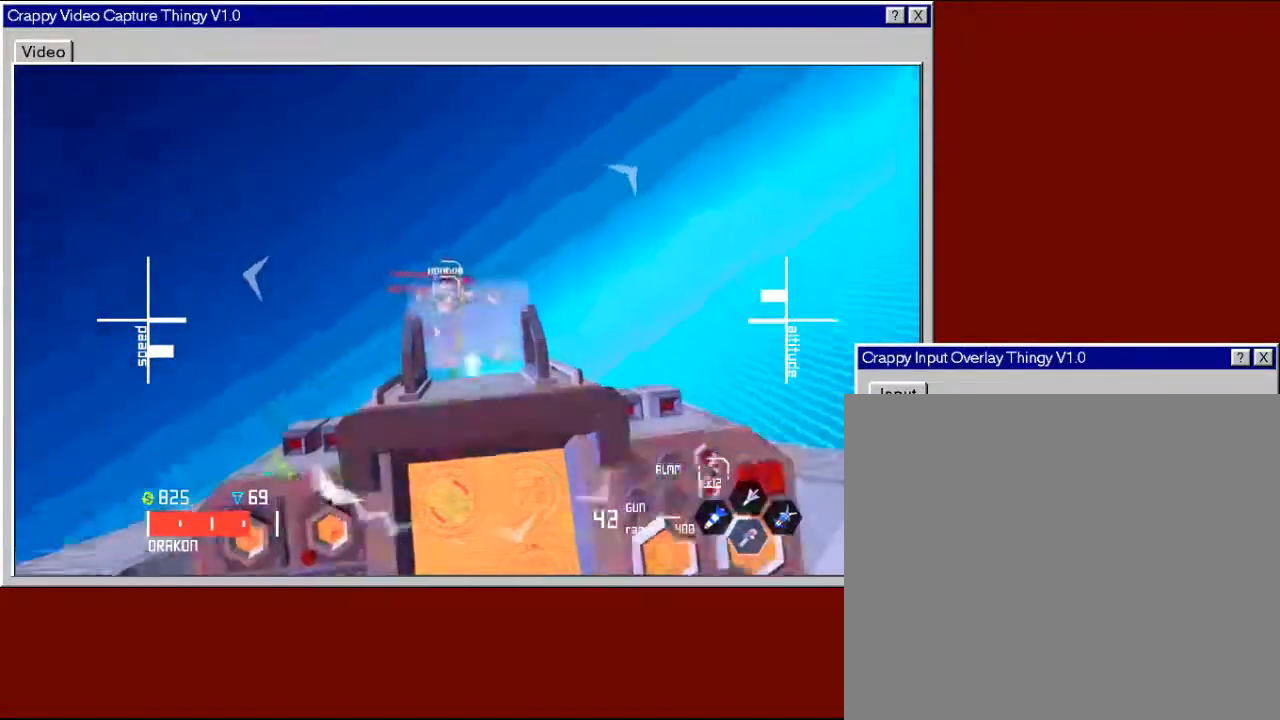
{"buttons": [], "left_stick": "up-left", "right_stick": "center", "events": [[50, "left_stick", "down-left"], [217, "left_stick", "center"], [267, "X", "up"], [450, "left_stick", "up-left"]]}
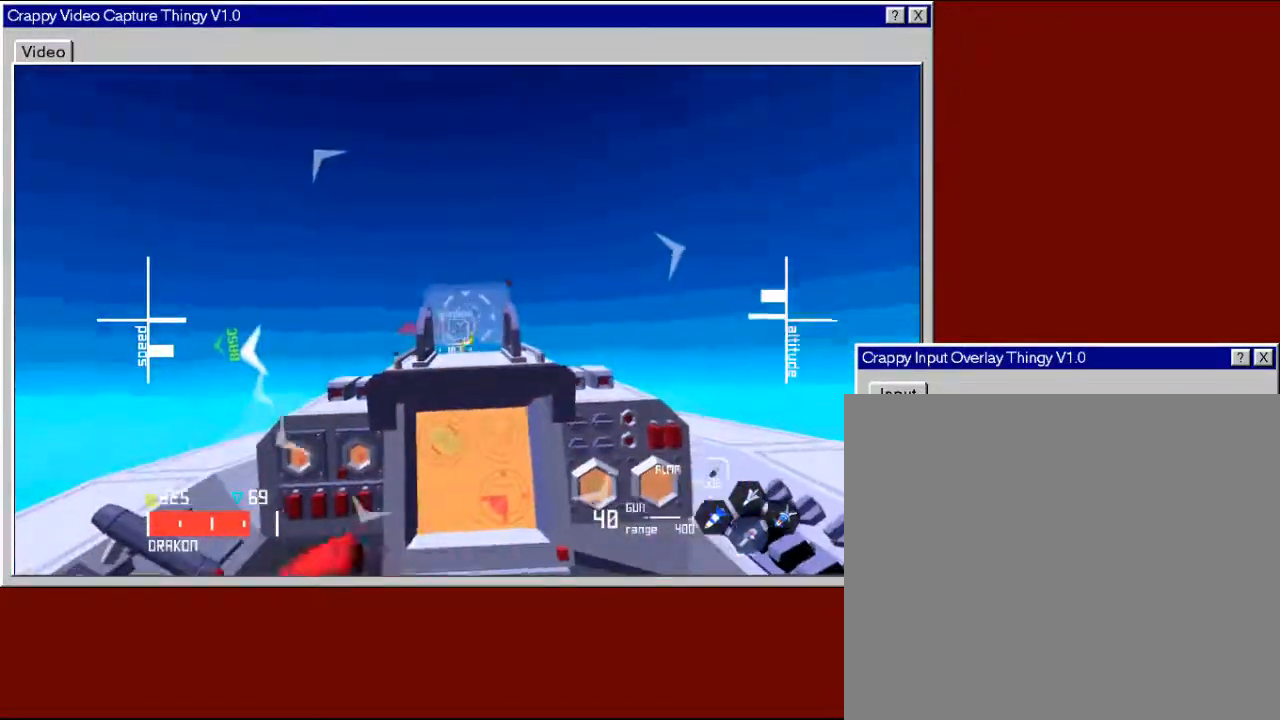
{"buttons": ["X"], "left_stick": "center", "right_stick": "center", "events": [[117, "left_stick", "center"], [150, "X", "down"], [317, "left_stick", "down-left"], [500, "left_stick", "center"]]}
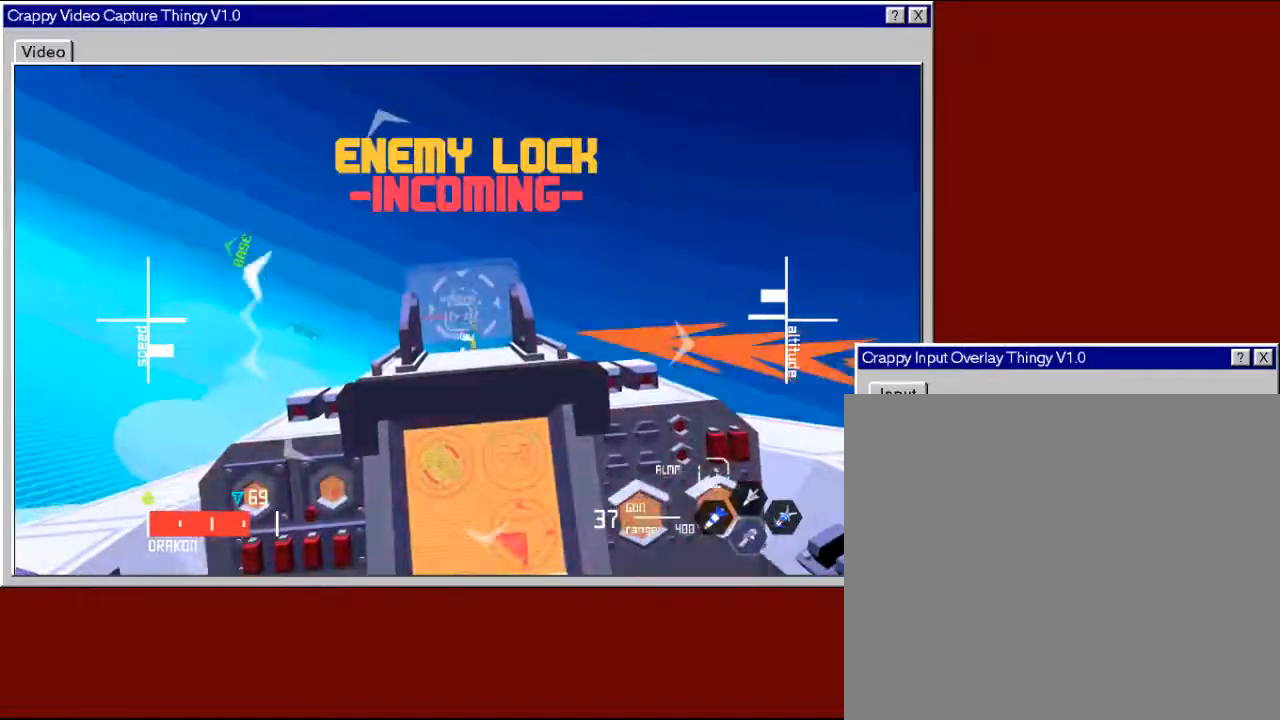
{"buttons": ["X"], "left_stick": "center", "right_stick": "center", "events": [[250, "left_stick", "up"], [450, "left_stick", "center"]]}
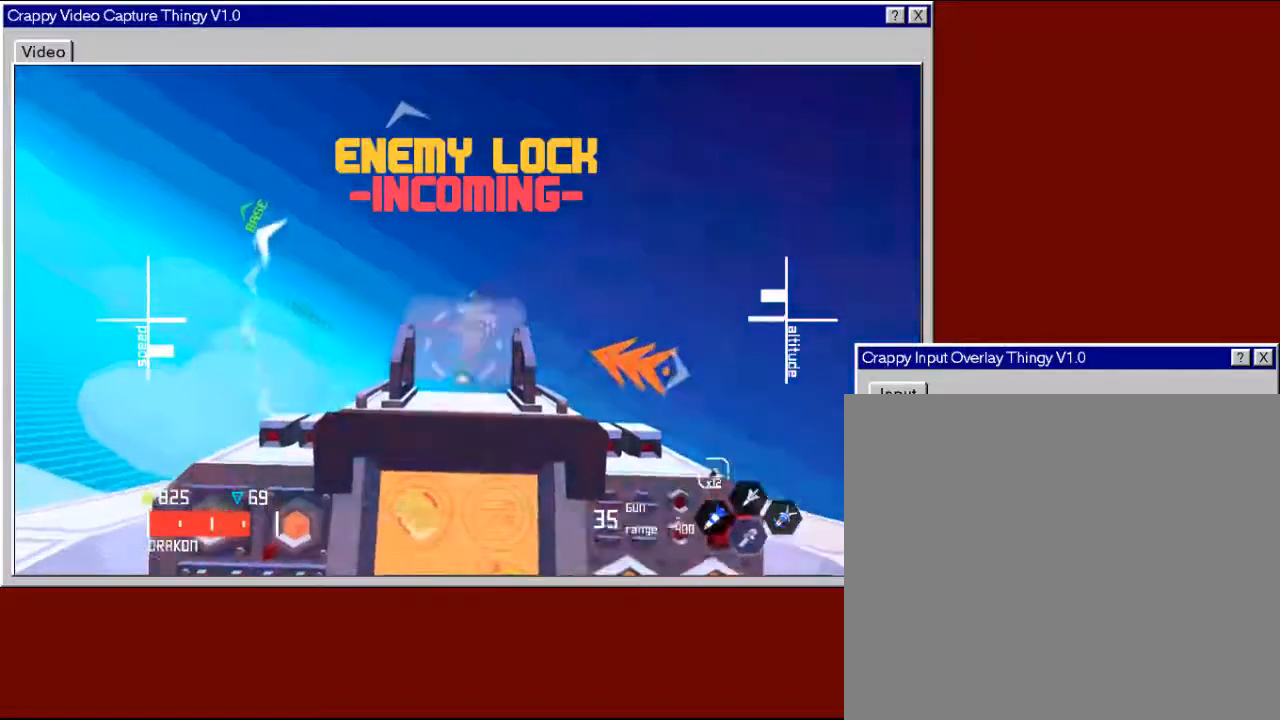
{"buttons": ["X"], "left_stick": "center", "right_stick": "center", "events": [[100, "left_stick", "right"], [250, "left_stick", "center"], [333, "left_stick", "down-left"], [500, "left_stick", "center"]]}
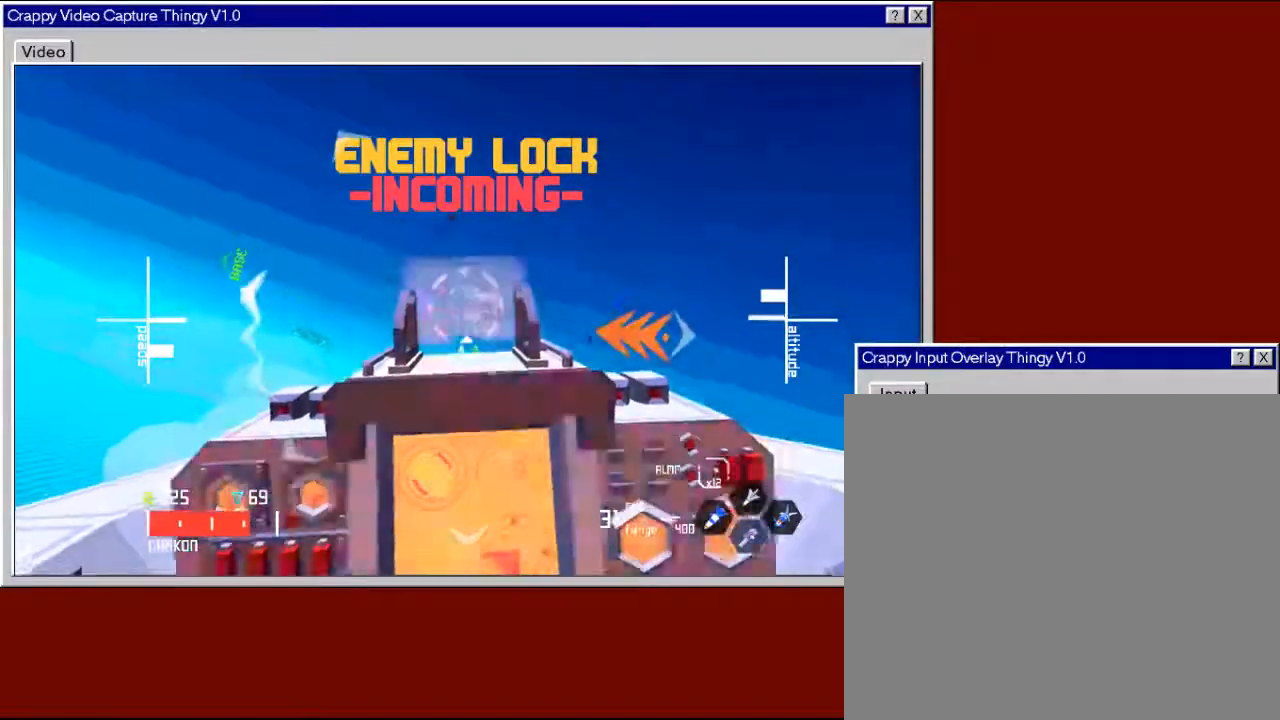
{"buttons": ["L3"], "left_stick": "right", "right_stick": "center", "events": [[150, "left_stick", "right"], [300, "X", "up"], [417, "L3", "down"]]}
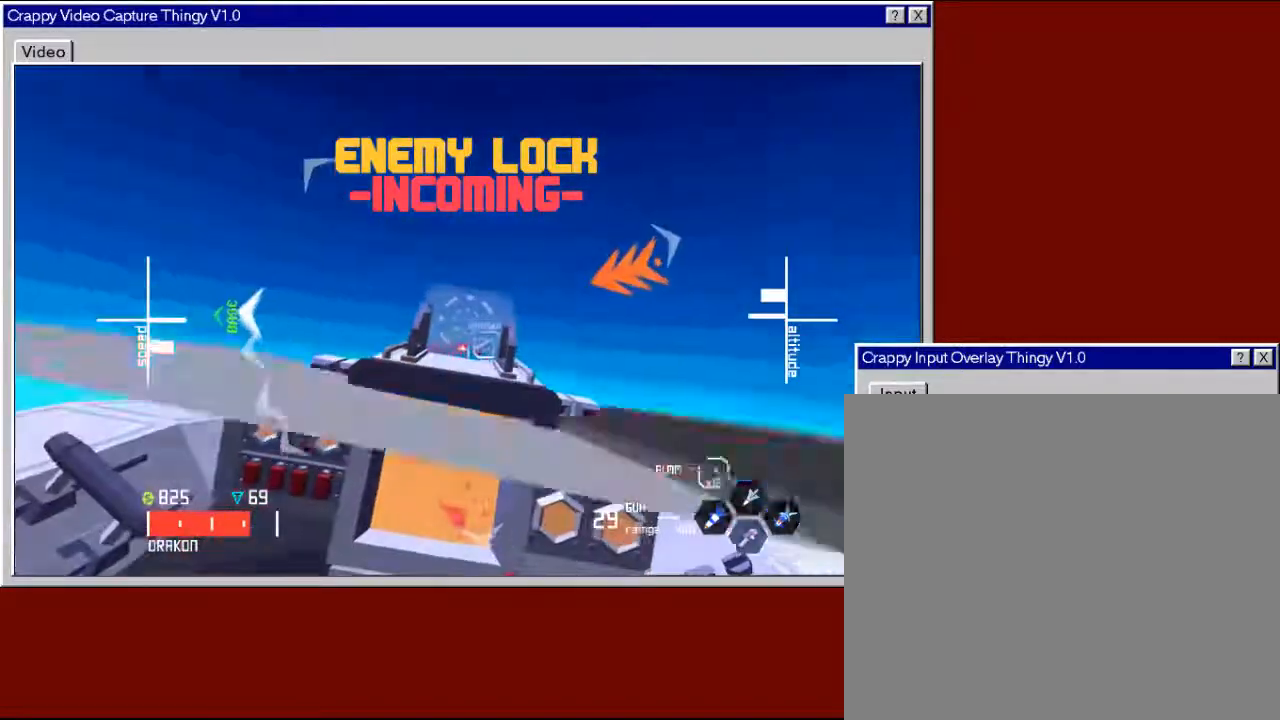
{"buttons": [], "left_stick": "right", "right_stick": "center", "events": [[417, "L3", "up"]]}
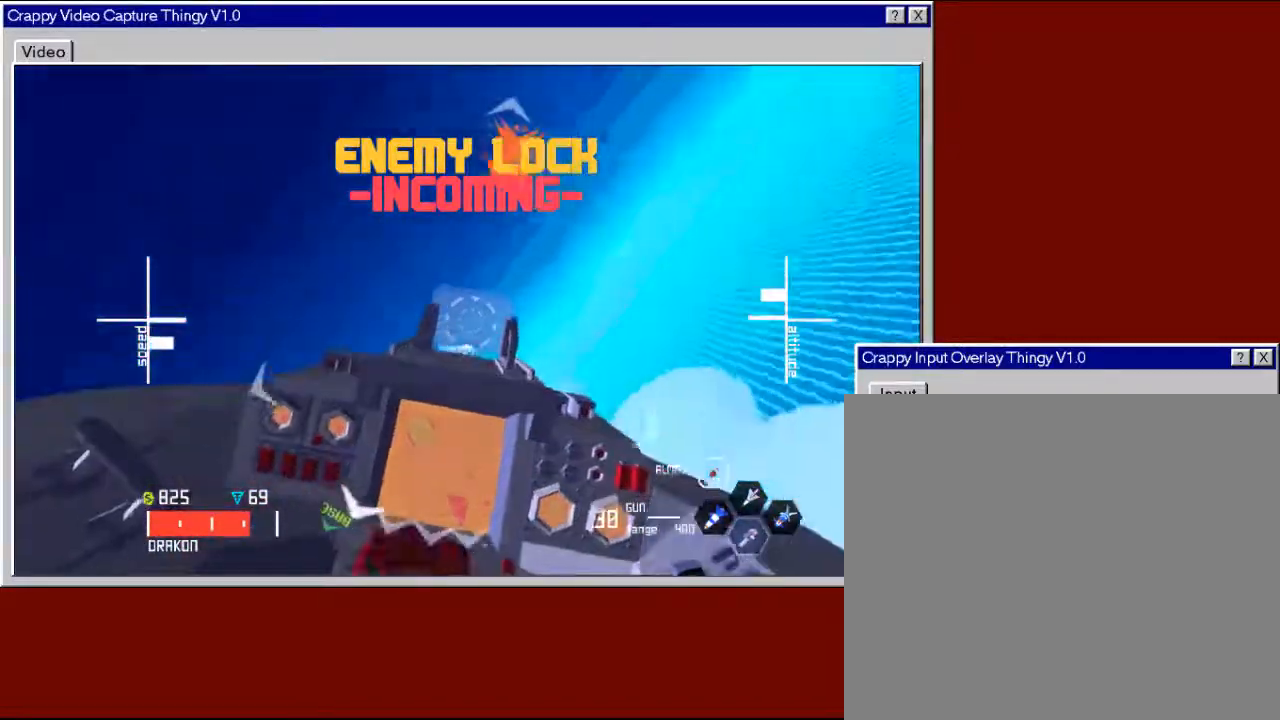
{"buttons": [], "left_stick": "down-right", "right_stick": "center", "events": [[50, "L3", "down"], [200, "left_stick", "down-right"], [450, "L3", "up"]]}